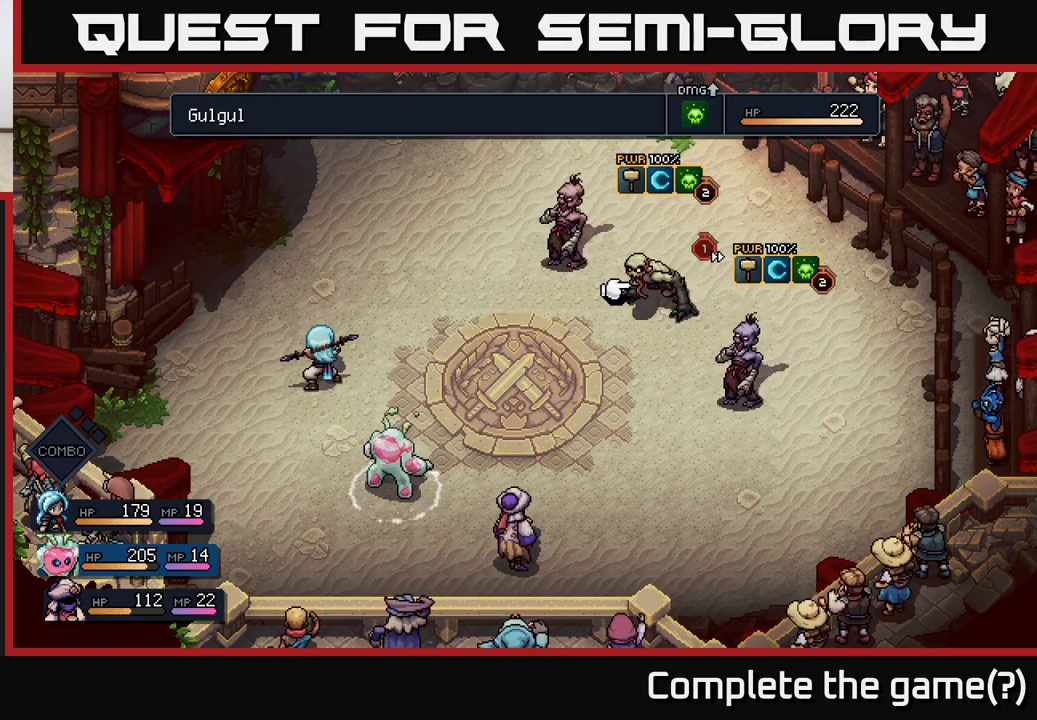
Gameplay with a controller (Xbox layout); each line is a JSON object with the inputs held at the frame after it. "events" lists button and stick changes between this image and that frame as [ms after this image, input, new state], when the widget could be followed in between.
{"buttons": [], "left_stick": "center", "right_stick": "center", "events": [[183, "left_stick", "right"], [367, "left_stick", "center"]]}
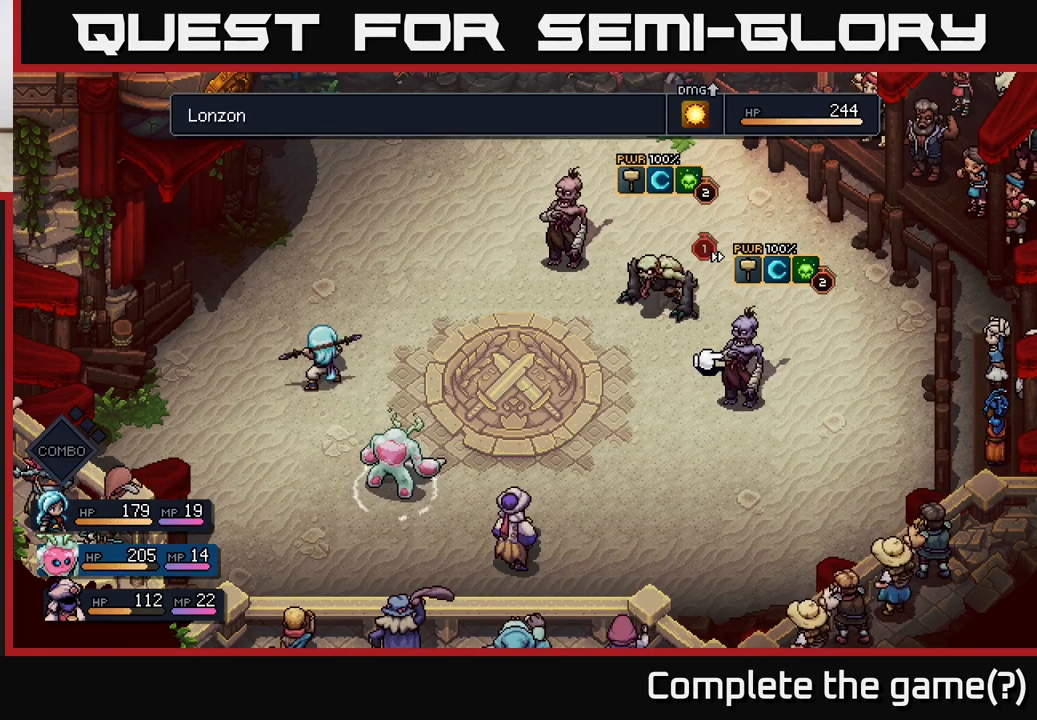
{"buttons": [], "left_stick": "center", "right_stick": "center", "events": [[17, "left_stick", "up-left"], [150, "left_stick", "center"], [250, "left_stick", "up-left"], [400, "left_stick", "center"]]}
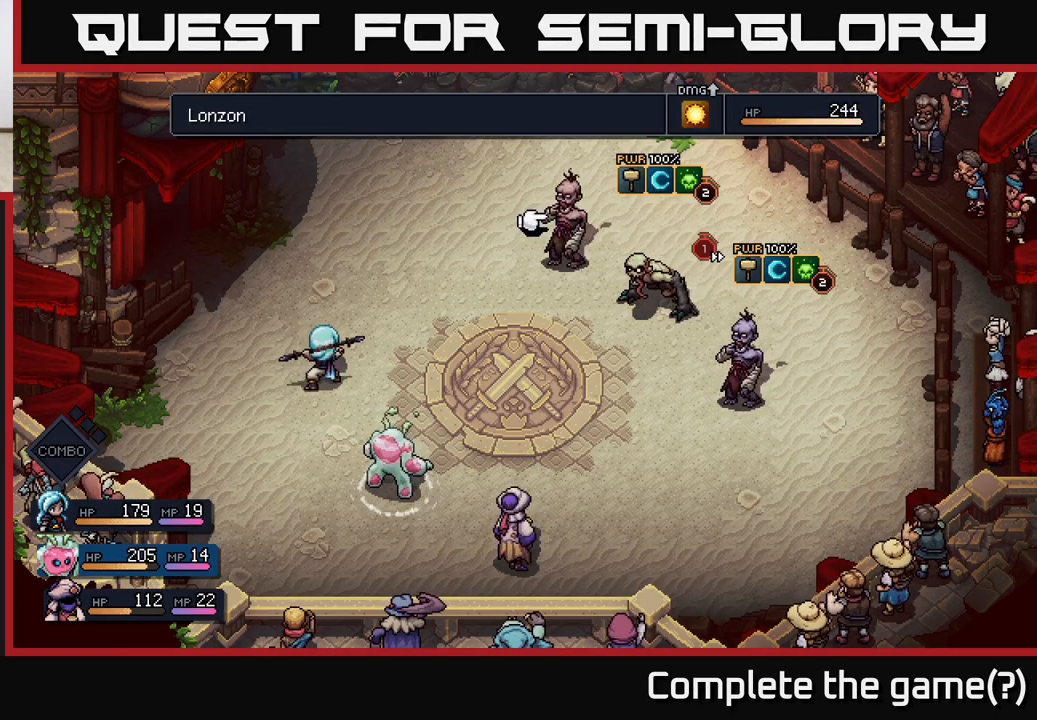
{"buttons": [], "left_stick": "center", "right_stick": "center", "events": [[67, "B", "down"], [167, "B", "up"]]}
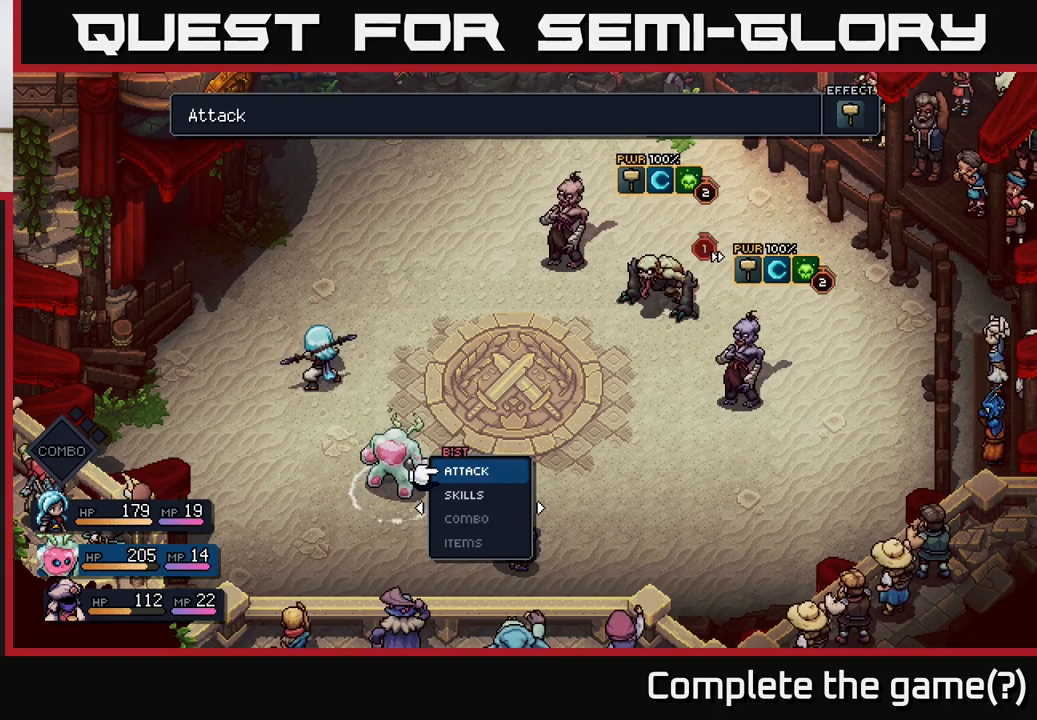
{"buttons": [], "left_stick": "center", "right_stick": "center", "events": []}
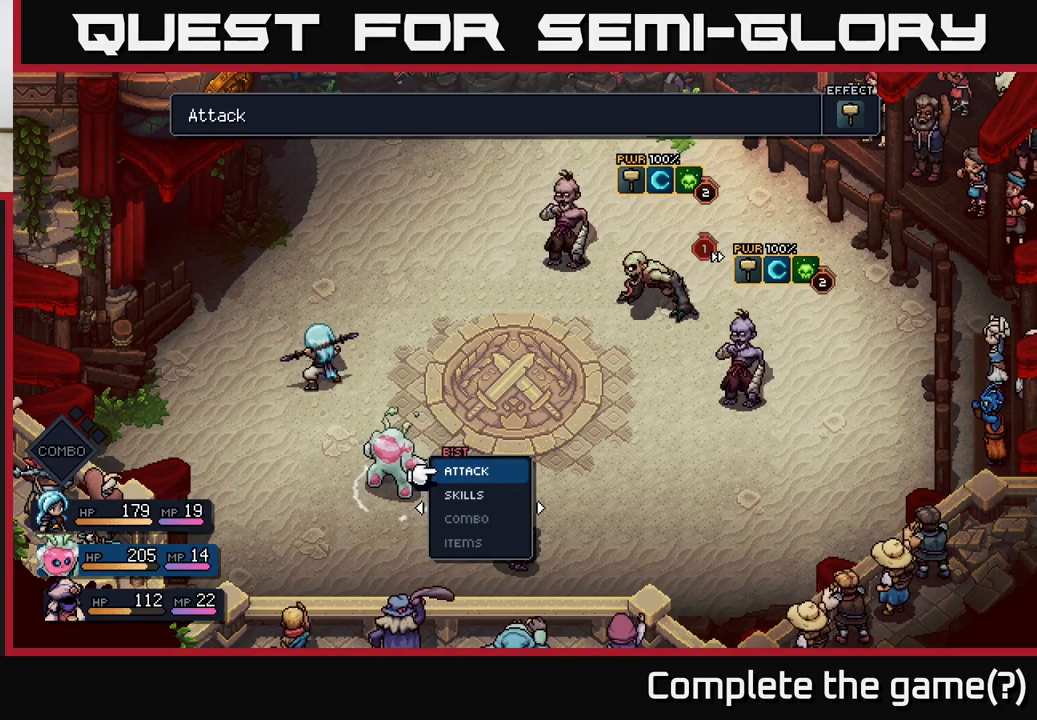
{"buttons": ["A"], "left_stick": "center", "right_stick": "center", "events": [[17, "left_stick", "right"], [167, "left_stick", "center"], [500, "A", "down"]]}
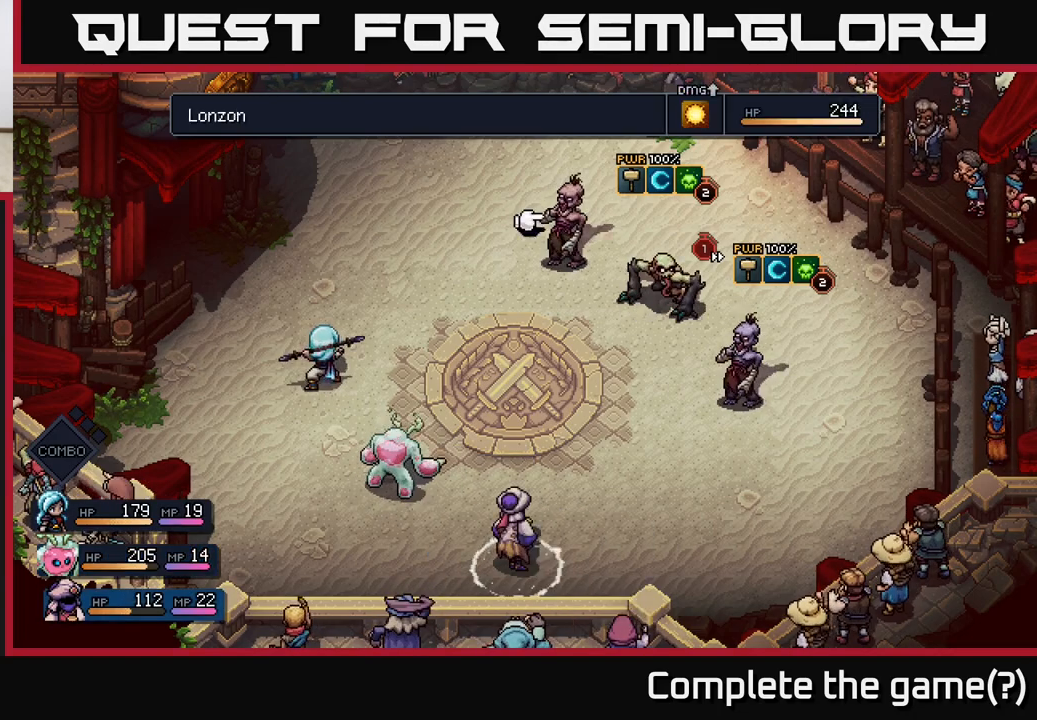
{"buttons": [], "left_stick": "right", "right_stick": "center", "events": [[83, "A", "up"], [433, "left_stick", "right"]]}
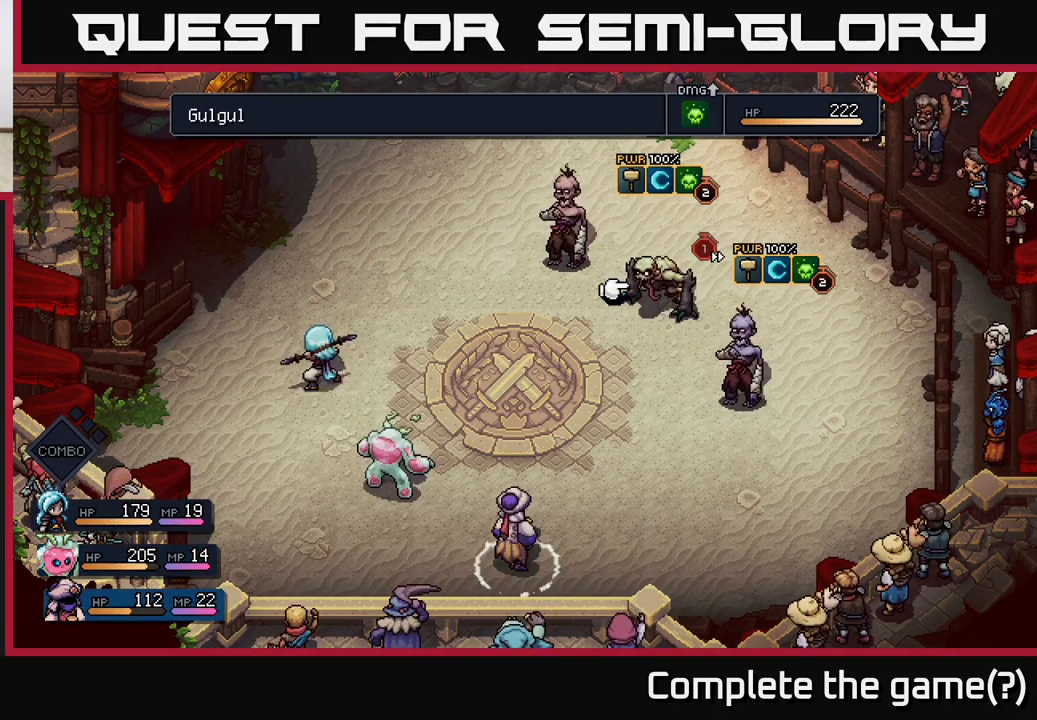
{"buttons": [], "left_stick": "center", "right_stick": "center", "events": [[117, "left_stick", "center"]]}
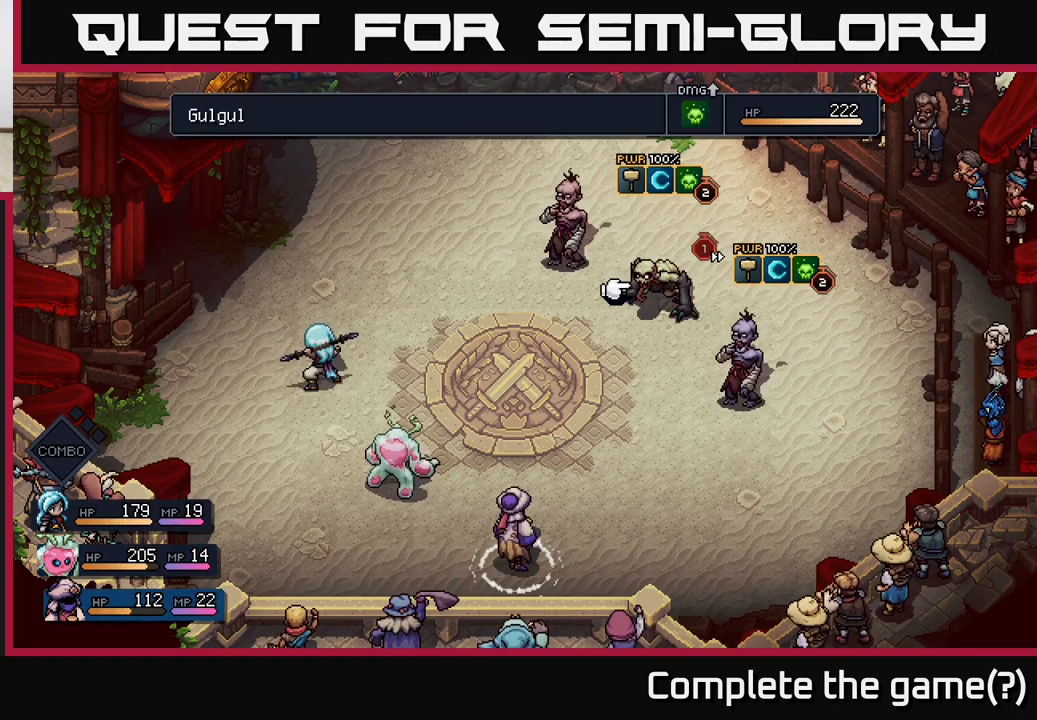
{"buttons": [], "left_stick": "left", "right_stick": "center", "events": [[400, "left_stick", "left"]]}
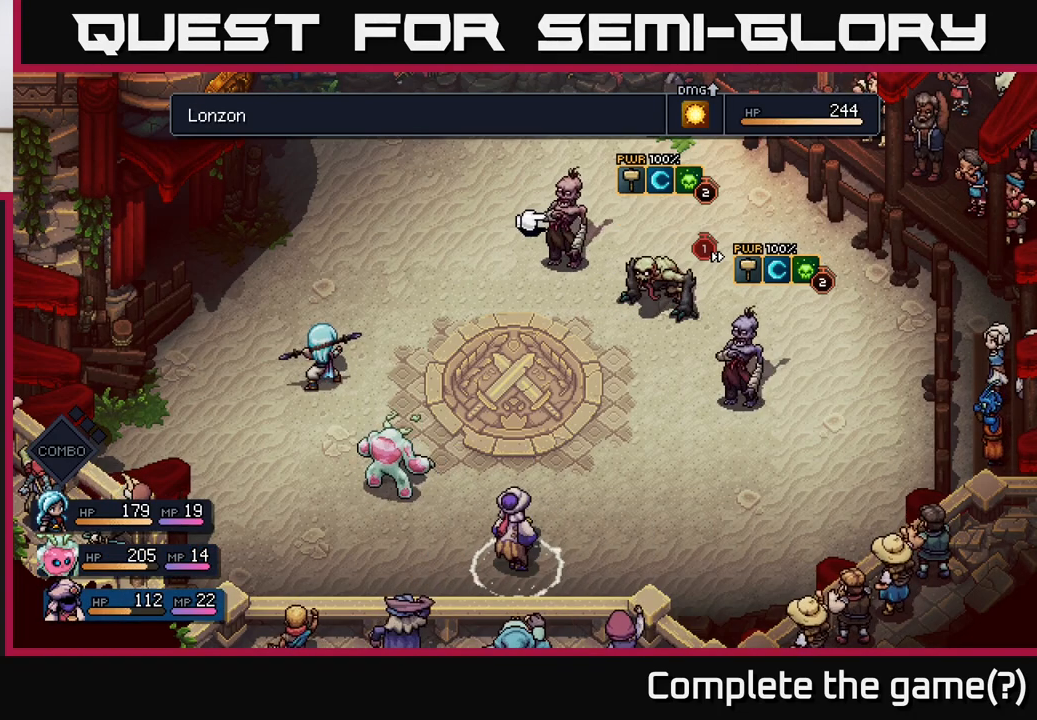
{"buttons": [], "left_stick": "center", "right_stick": "center", "events": [[67, "left_stick", "center"]]}
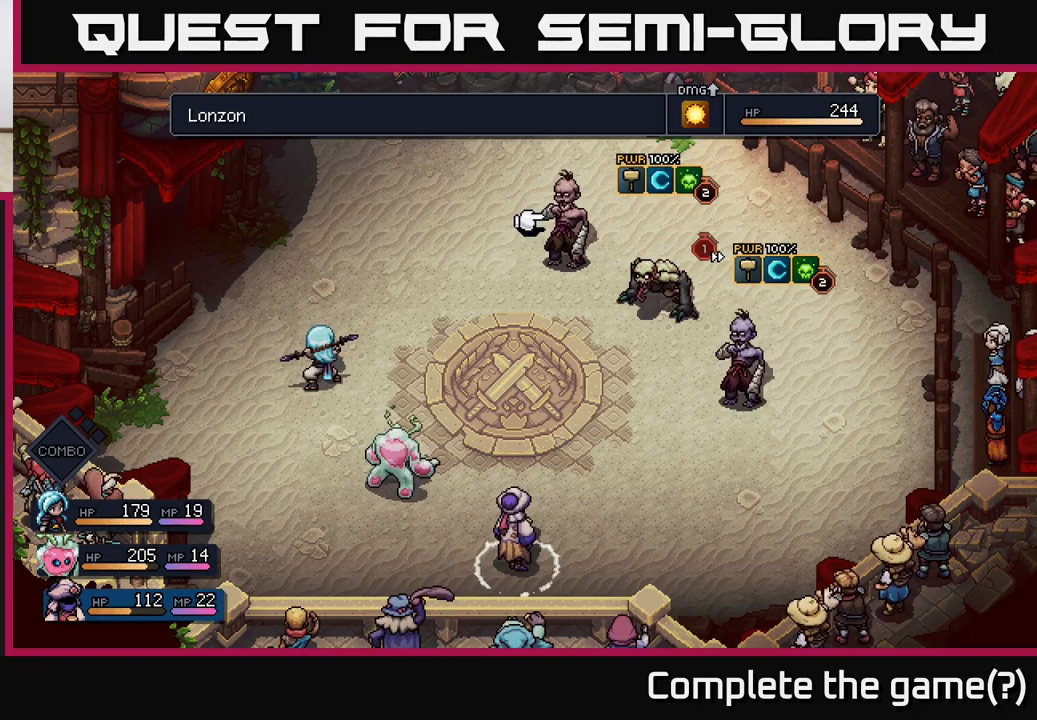
{"buttons": [], "left_stick": "center", "right_stick": "center", "events": [[67, "left_stick", "right"], [267, "left_stick", "center"]]}
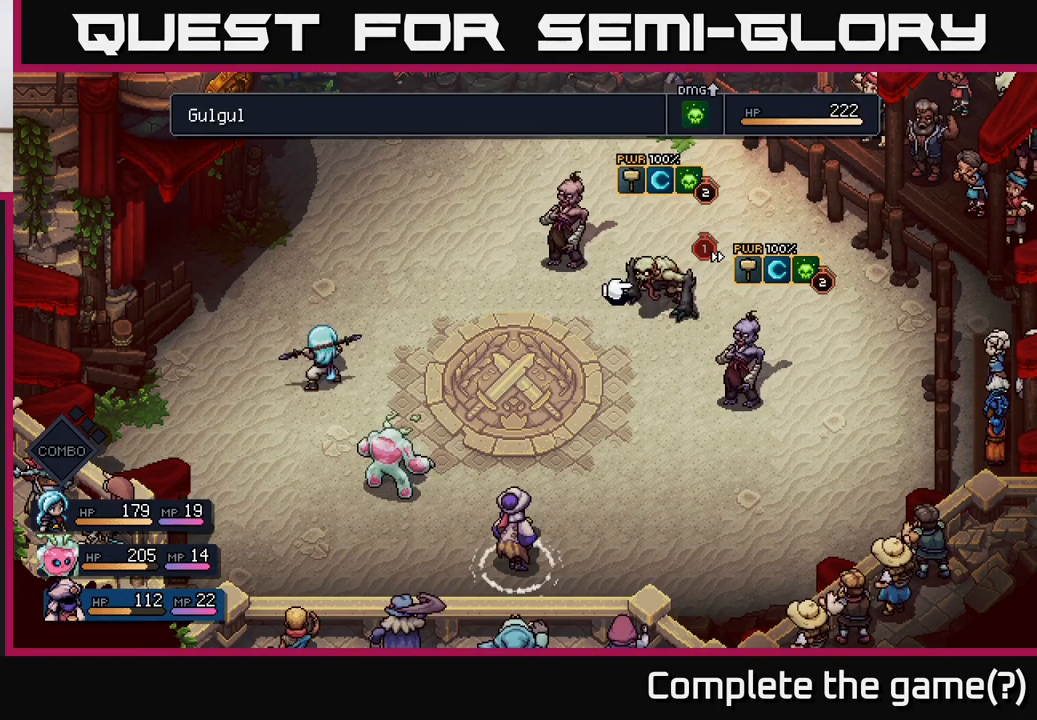
{"buttons": [], "left_stick": "center", "right_stick": "center", "events": [[200, "left_stick", "right"], [383, "left_stick", "center"]]}
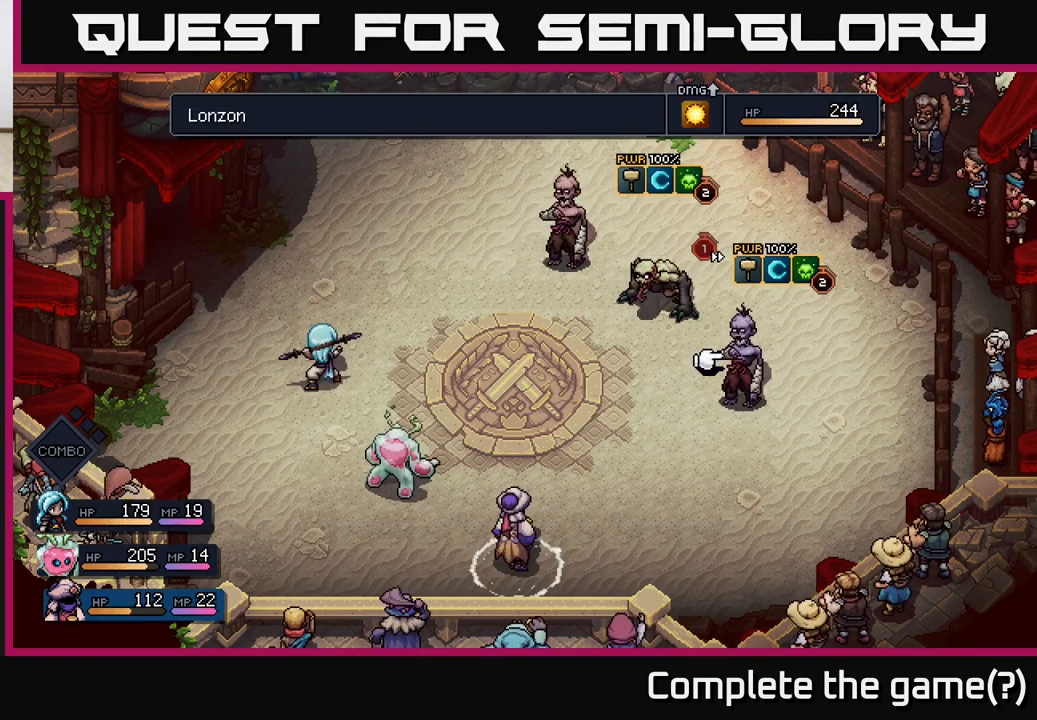
{"buttons": [], "left_stick": "center", "right_stick": "center", "events": []}
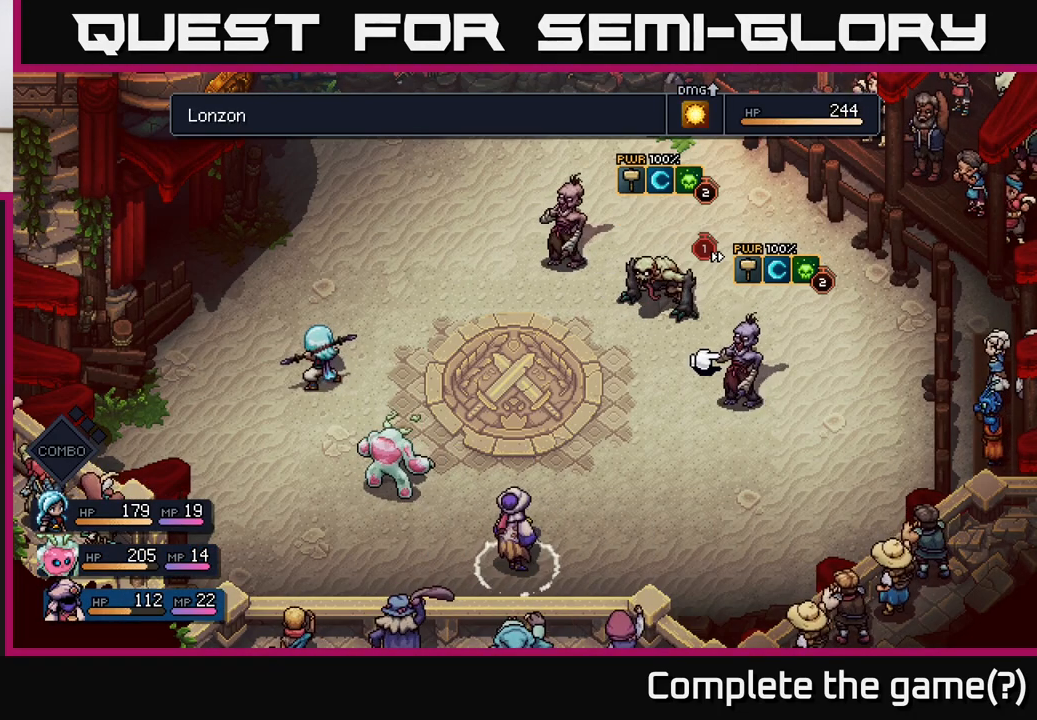
{"buttons": [], "left_stick": "center", "right_stick": "center", "events": []}
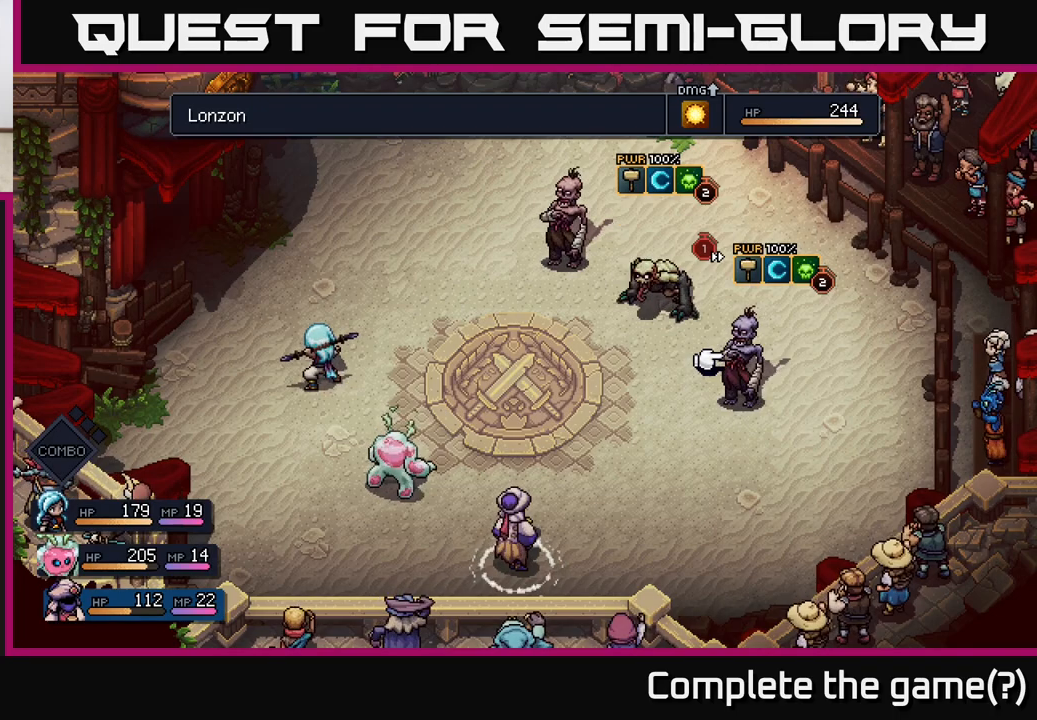
{"buttons": [], "left_stick": "center", "right_stick": "center", "events": []}
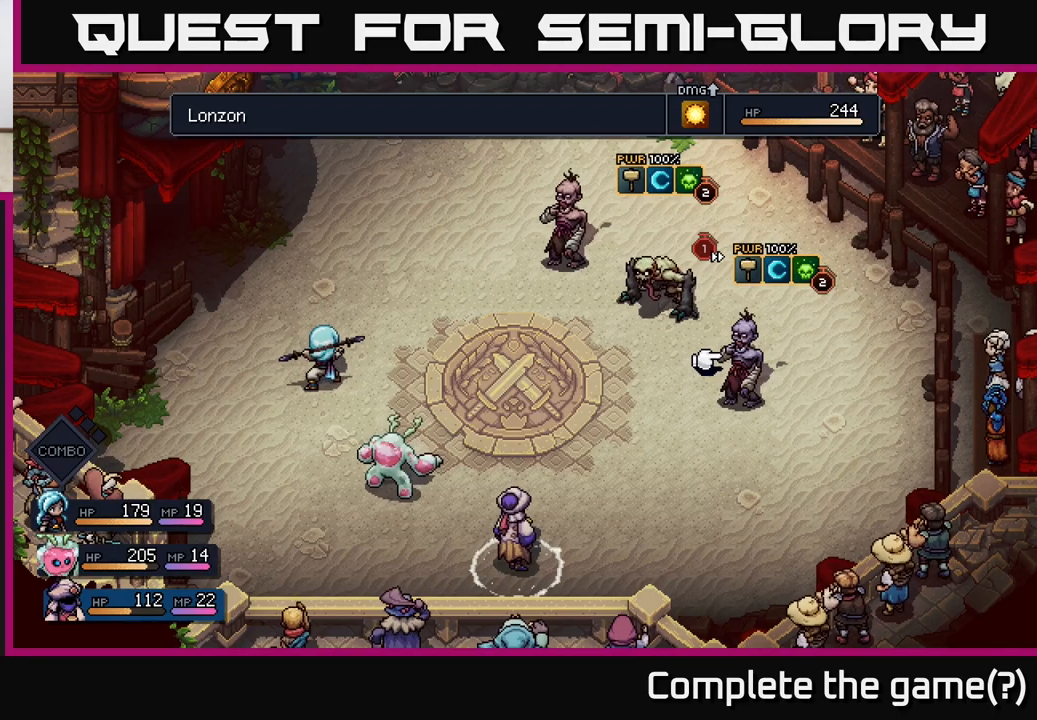
{"buttons": [], "left_stick": "center", "right_stick": "center", "events": []}
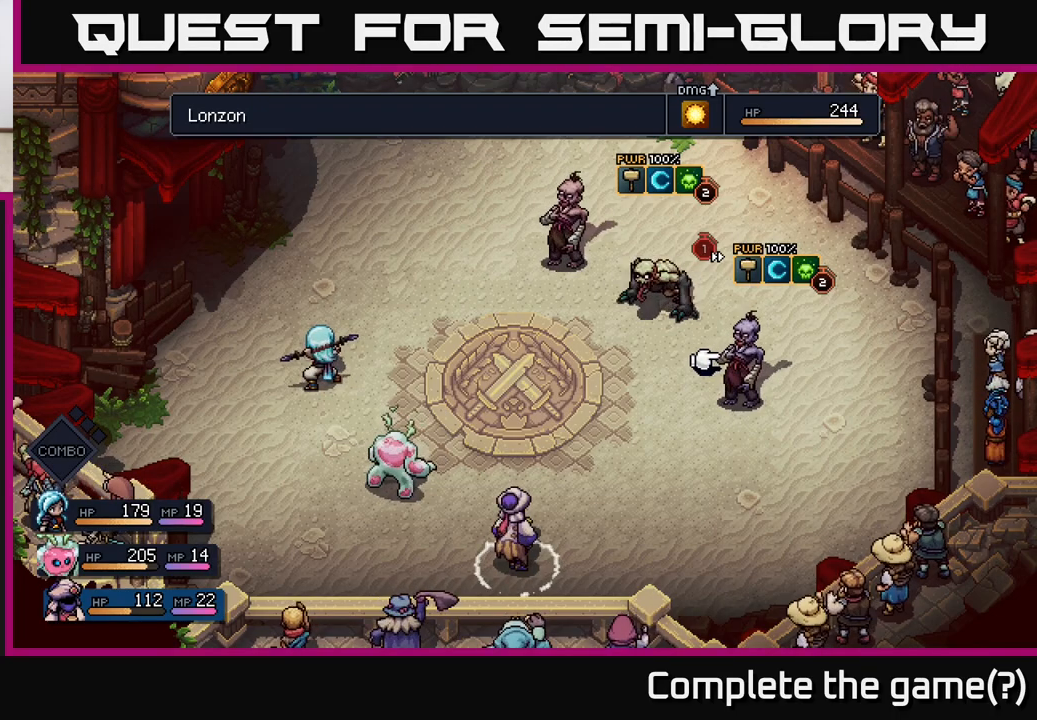
{"buttons": [], "left_stick": "center", "right_stick": "center", "events": []}